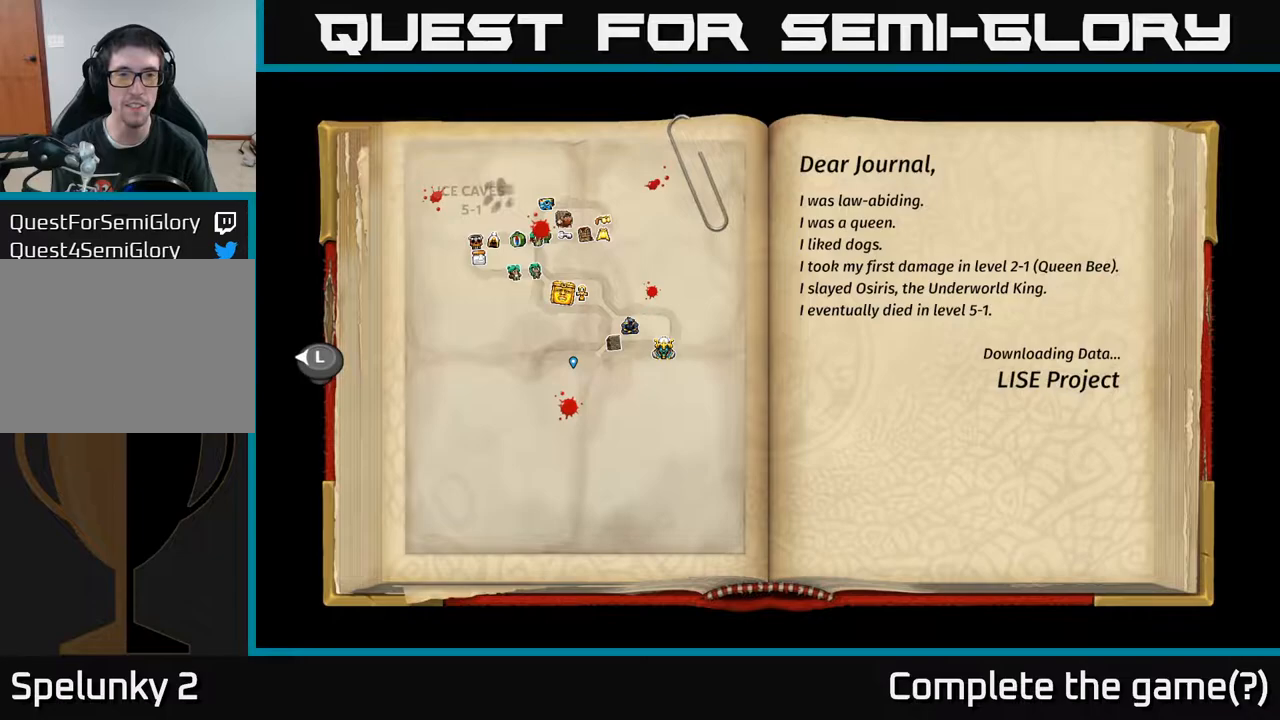
Gameplay with a controller (Xbox layout); each line is a JSON object with the inputs held at the frame after it. "events" lists button and stick changes between this image and that frame as [ms after this image, input, new state], when the widget could be followed in between.
{"buttons": [], "left_stick": "center", "right_stick": "center", "events": [[33, "A", "down"], [133, "A", "up"]]}
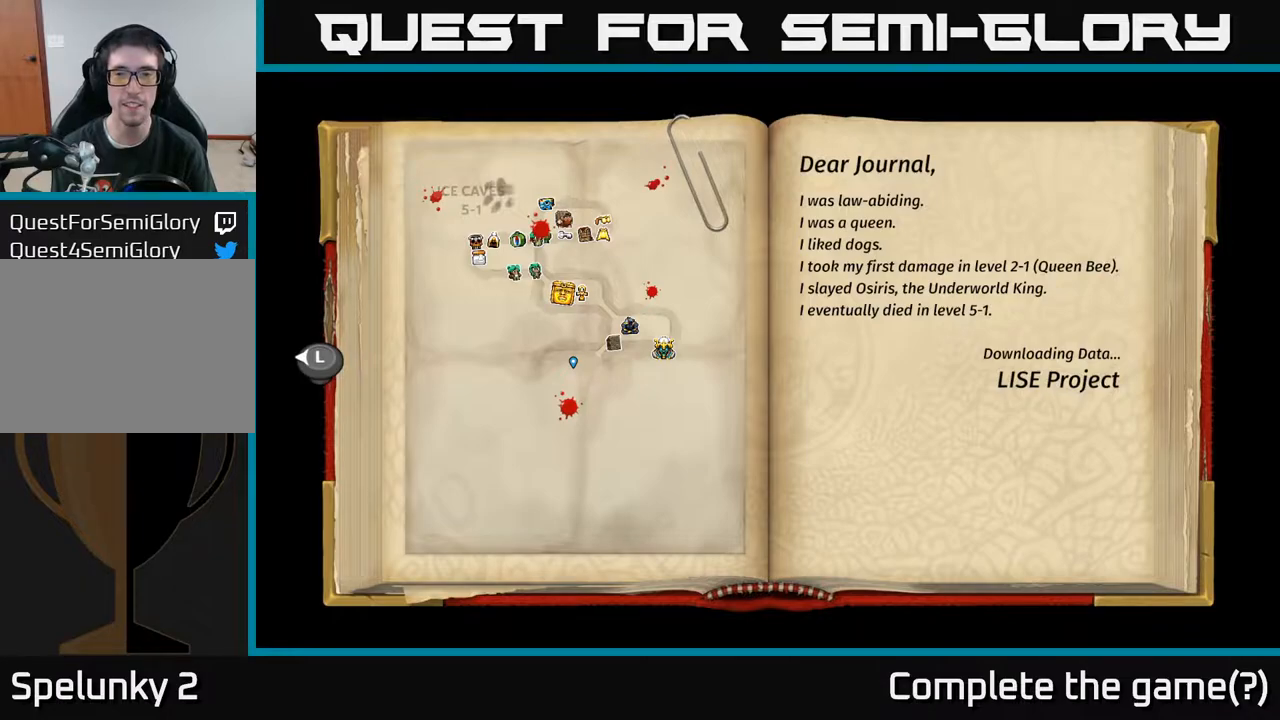
{"buttons": [], "left_stick": "center", "right_stick": "center", "events": []}
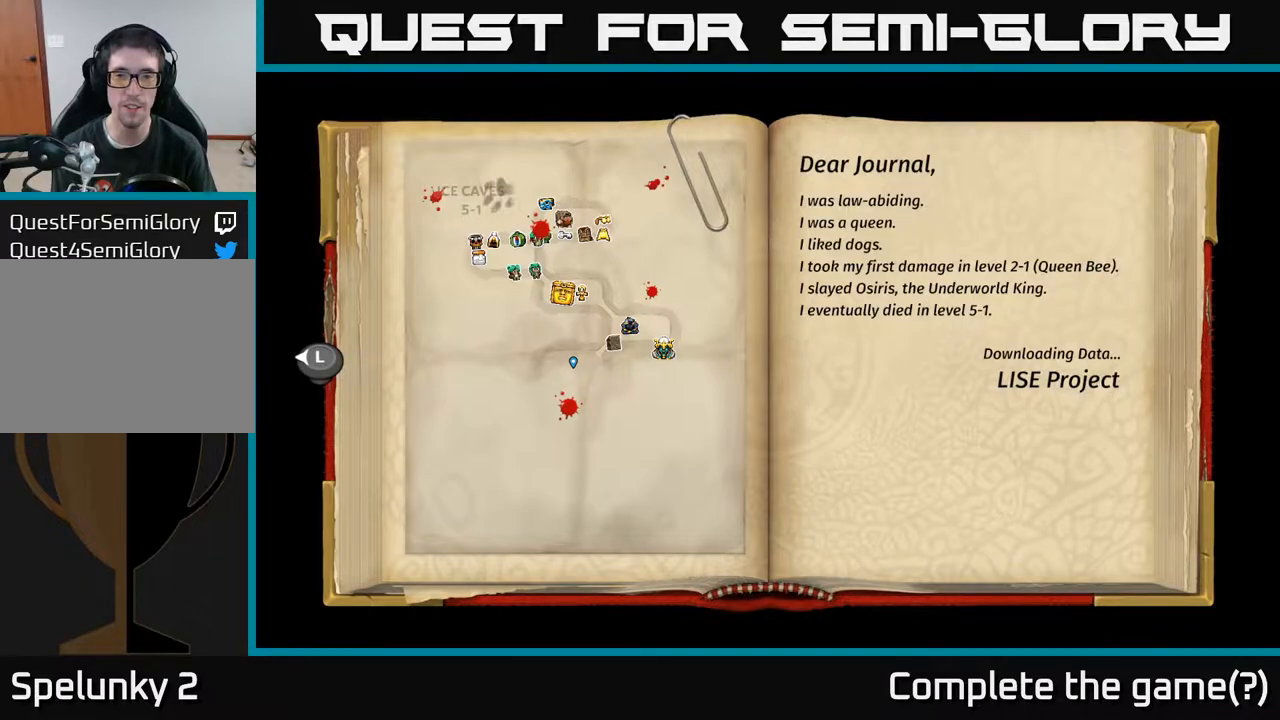
{"buttons": [], "left_stick": "center", "right_stick": "center", "events": [[33, "A", "down"], [183, "A", "up"], [267, "DPAD_LEFT", "down"], [367, "DPAD_LEFT", "up"]]}
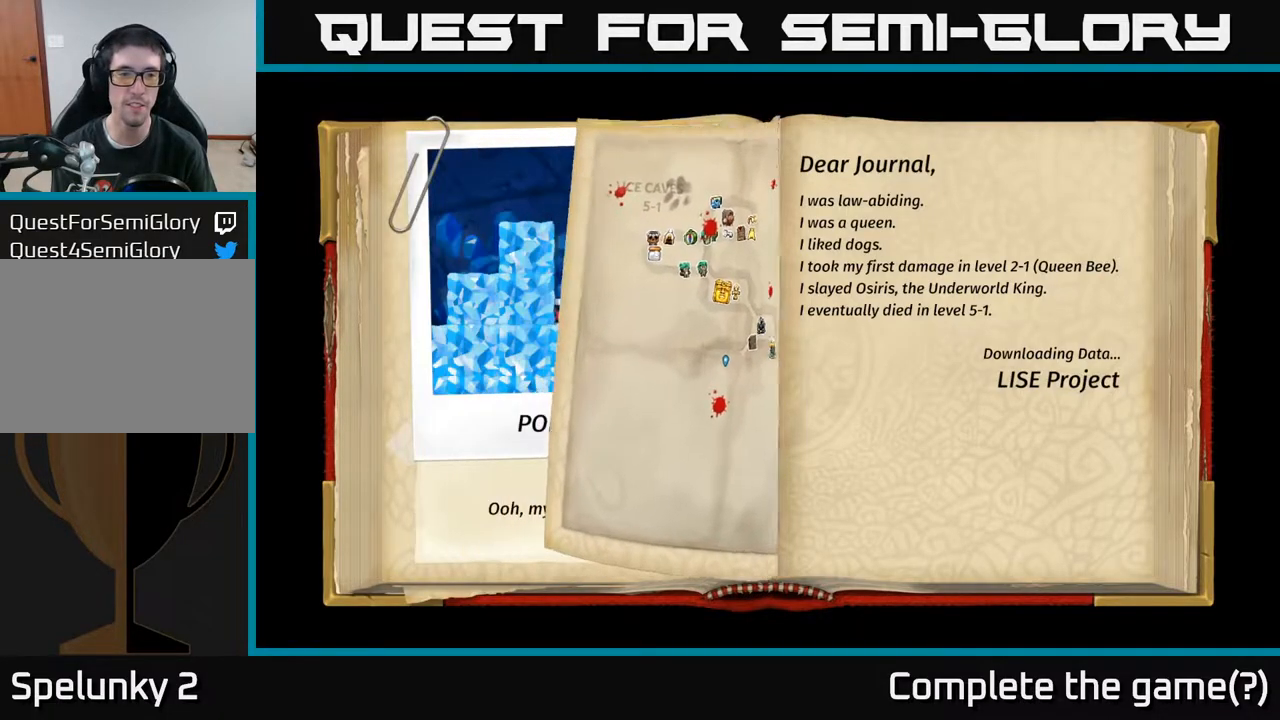
{"buttons": [], "left_stick": "center", "right_stick": "center", "events": []}
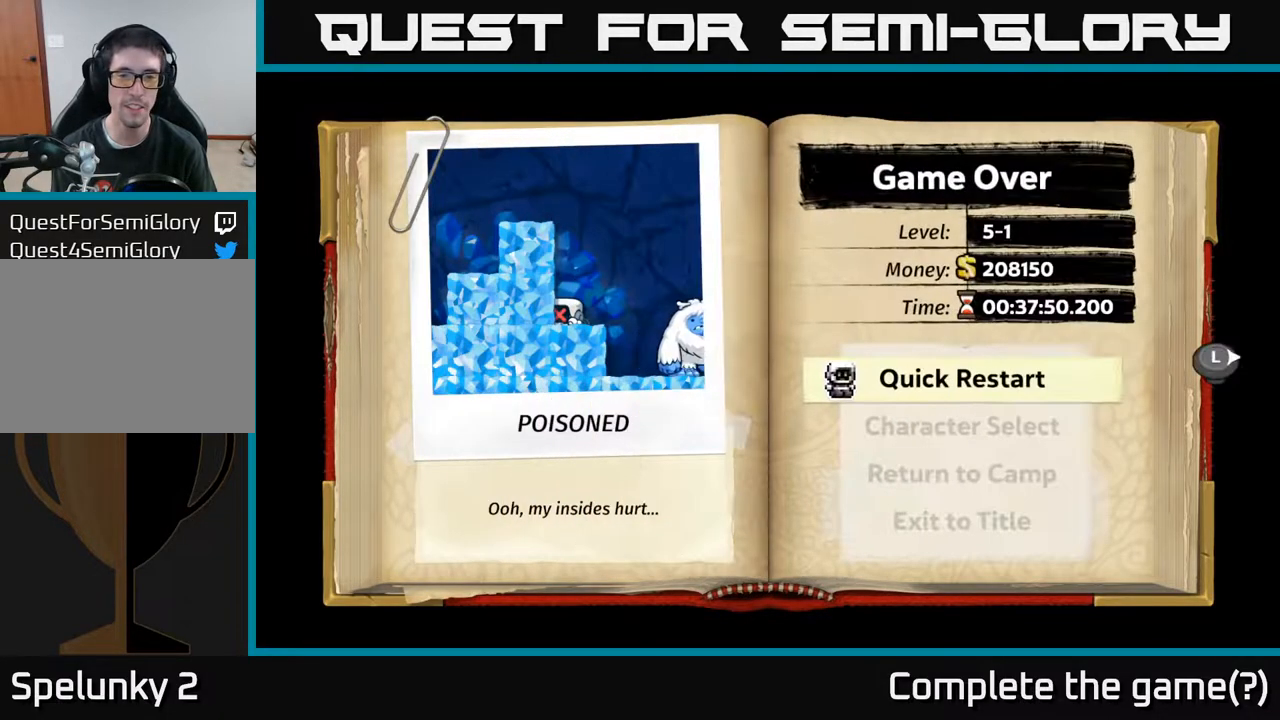
{"buttons": ["A"], "left_stick": "center", "right_stick": "center", "events": [[483, "A", "down"]]}
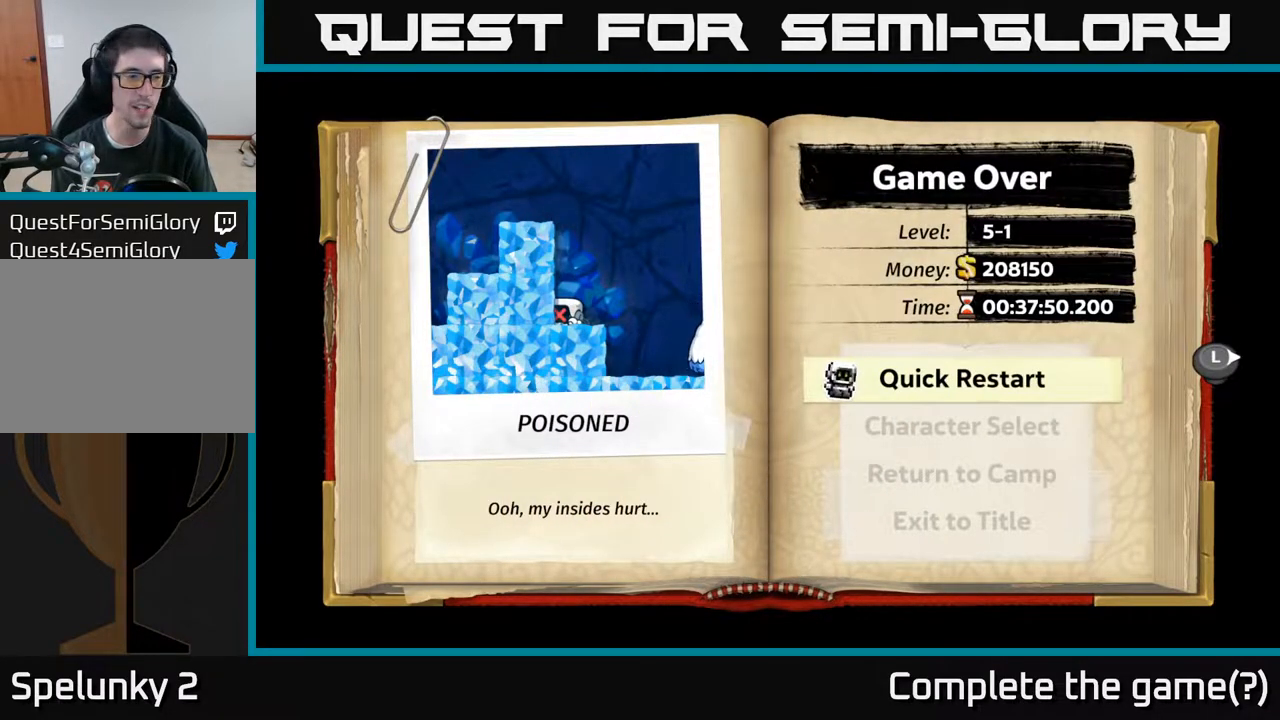
{"buttons": [], "left_stick": "center", "right_stick": "center", "events": [[83, "A", "up"]]}
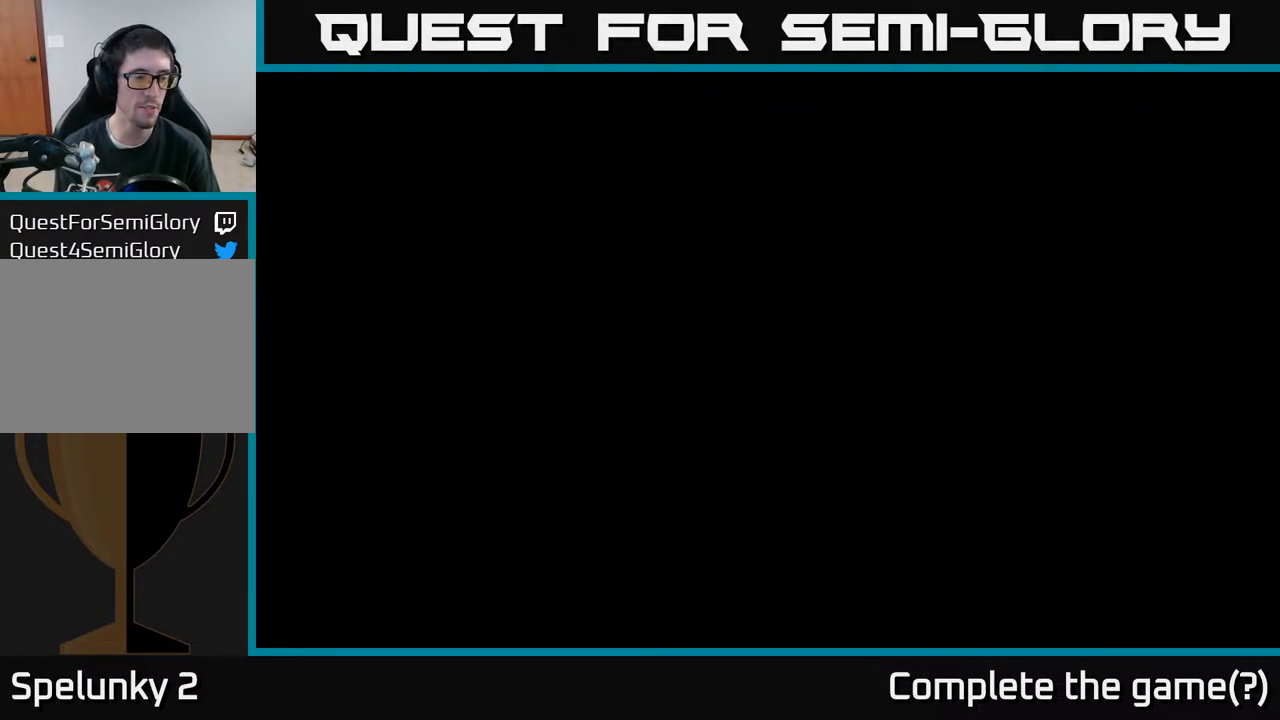
{"buttons": [], "left_stick": "center", "right_stick": "center", "events": []}
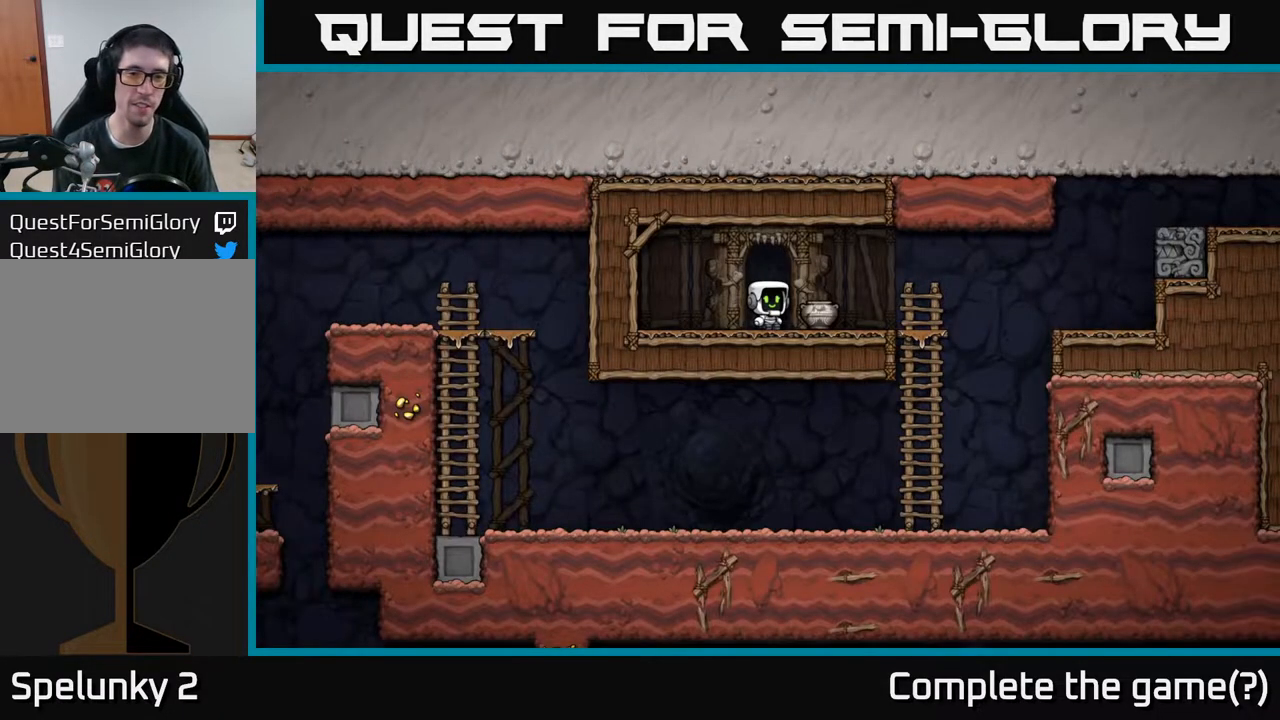
{"buttons": ["DPAD_DOWN"], "left_stick": "center", "right_stick": "center", "events": [[83, "DPAD_RIGHT", "down"], [183, "DPAD_RIGHT", "up"], [350, "DPAD_RIGHT", "down"], [467, "DPAD_DOWN", "down"], [483, "DPAD_RIGHT", "up"]]}
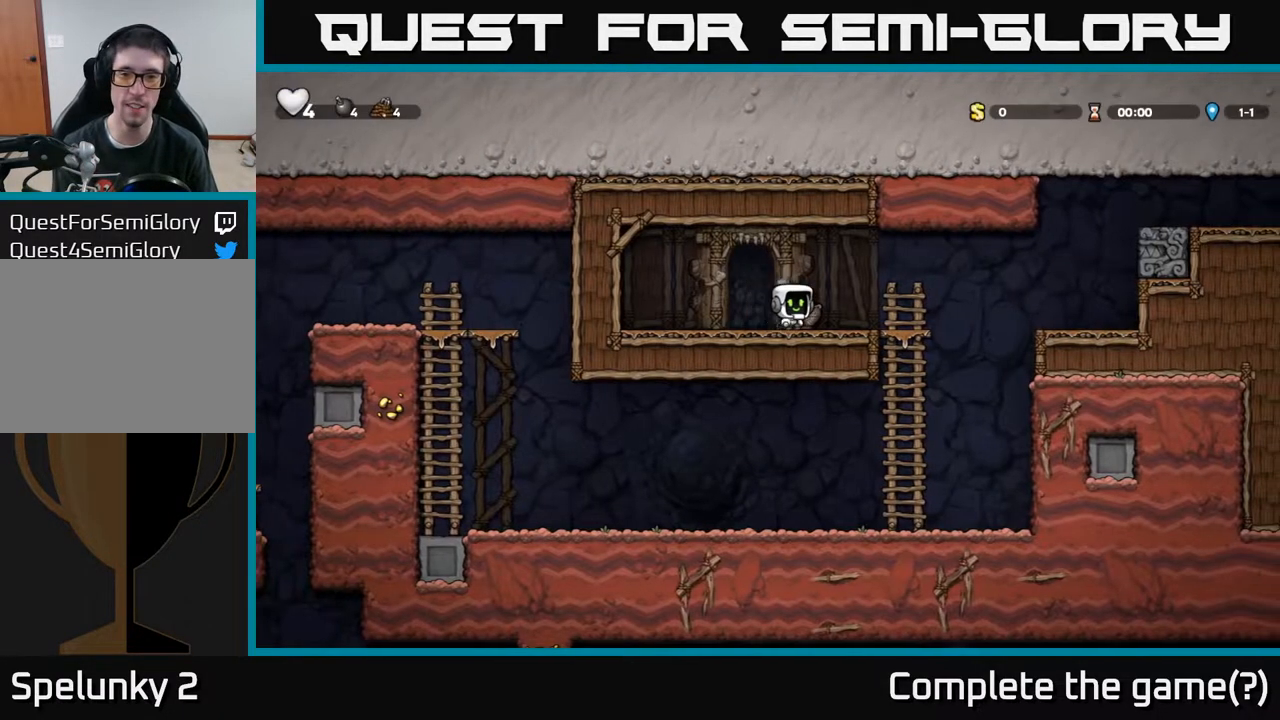
{"buttons": [], "left_stick": "center", "right_stick": "center", "events": [[83, "X", "down"], [117, "DPAD_DOWN", "up"], [150, "DPAD_RIGHT", "down"], [167, "X", "up"], [233, "DPAD_UP", "down"], [300, "DPAD_UP", "up"], [317, "X", "down"], [350, "DPAD_RIGHT", "up"], [383, "X", "up"]]}
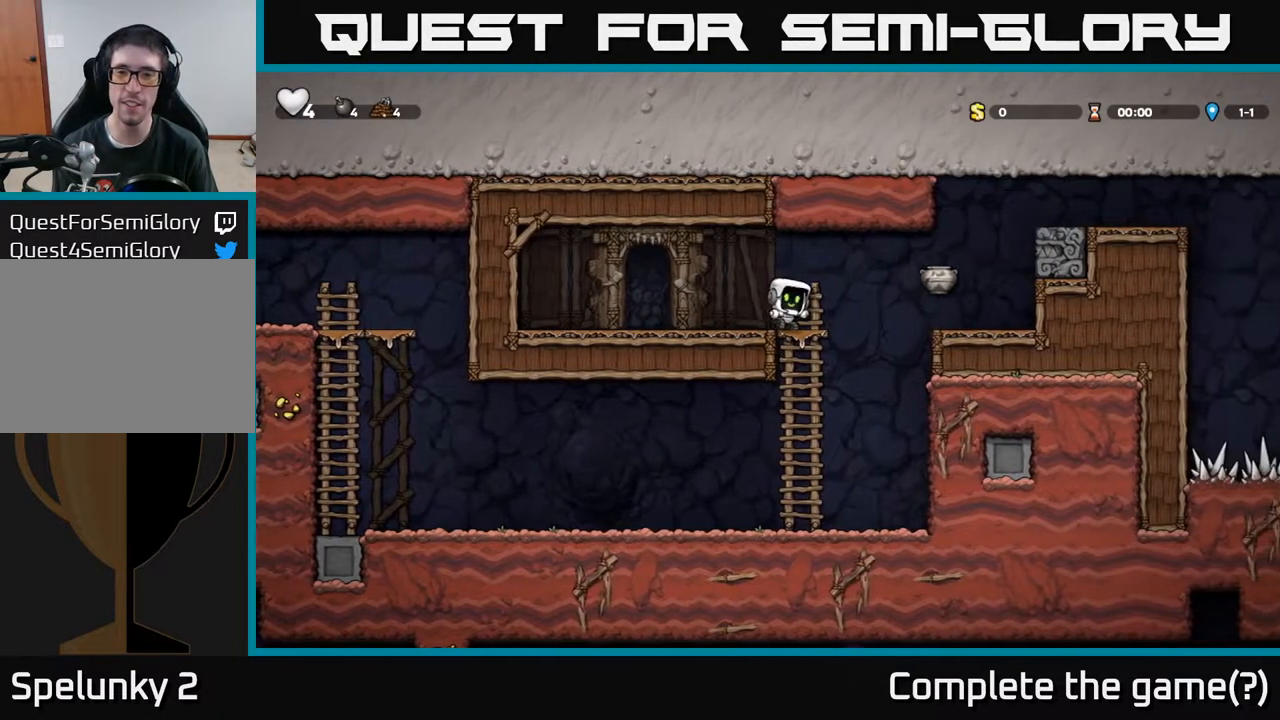
{"buttons": ["DPAD_RIGHT"], "left_stick": "center", "right_stick": "center", "events": [[33, "DPAD_LEFT", "down"], [133, "DPAD_LEFT", "up"], [433, "DPAD_RIGHT", "down"]]}
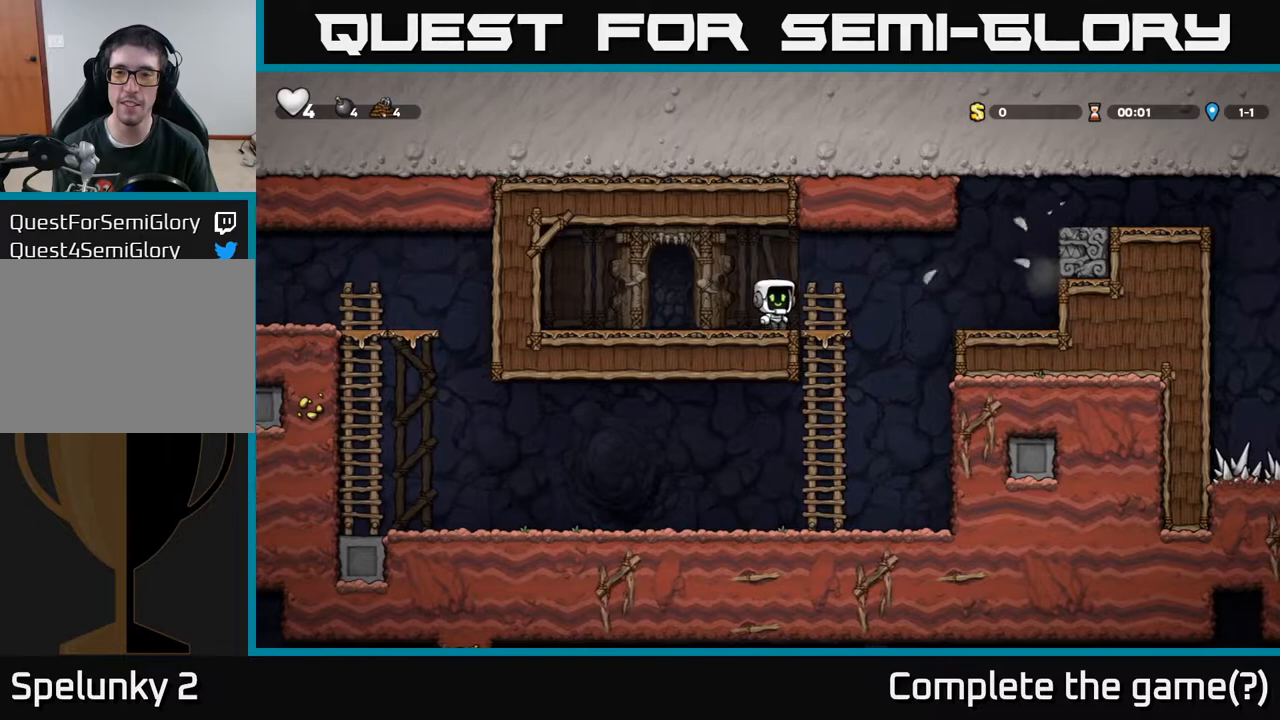
{"buttons": ["DPAD_LEFT"], "left_stick": "center", "right_stick": "center", "events": [[150, "DPAD_RIGHT", "up"], [383, "DPAD_LEFT", "down"]]}
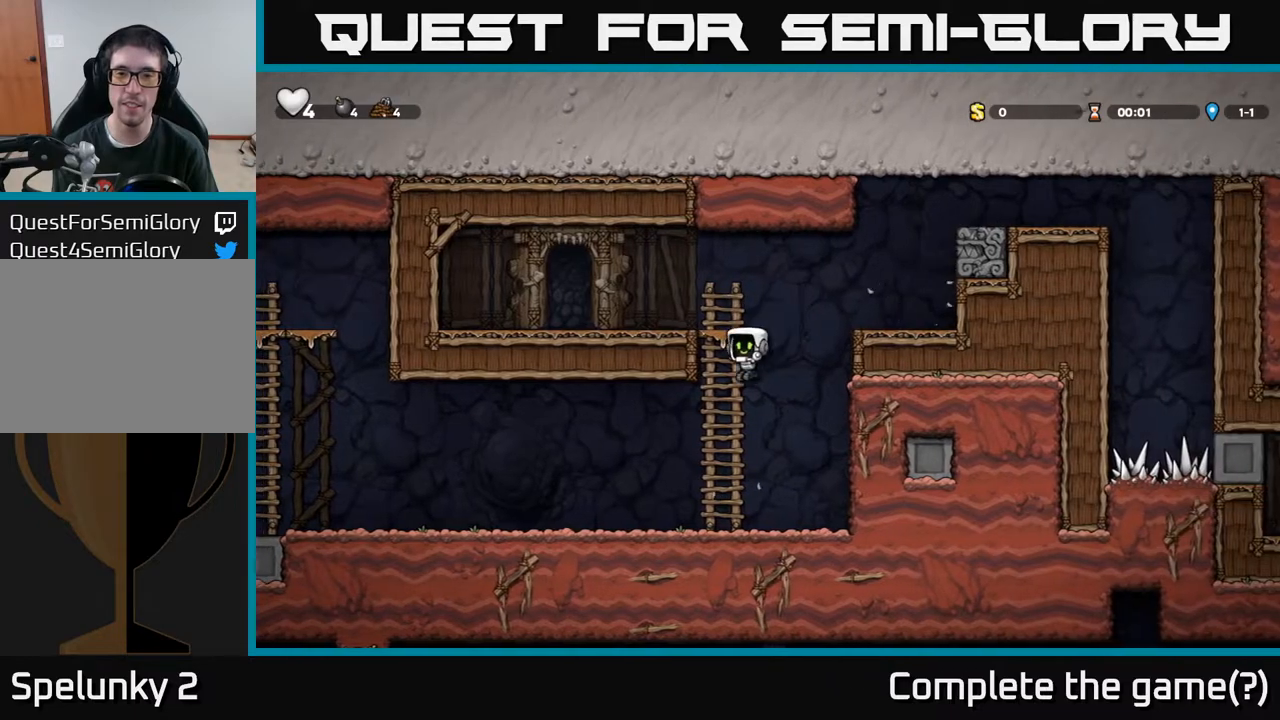
{"buttons": ["DPAD_LEFT"], "left_stick": "center", "right_stick": "center", "events": [[33, "DPAD_DOWN", "down"], [50, "DPAD_LEFT", "up"], [183, "DPAD_DOWN", "up"], [200, "DPAD_LEFT", "down"]]}
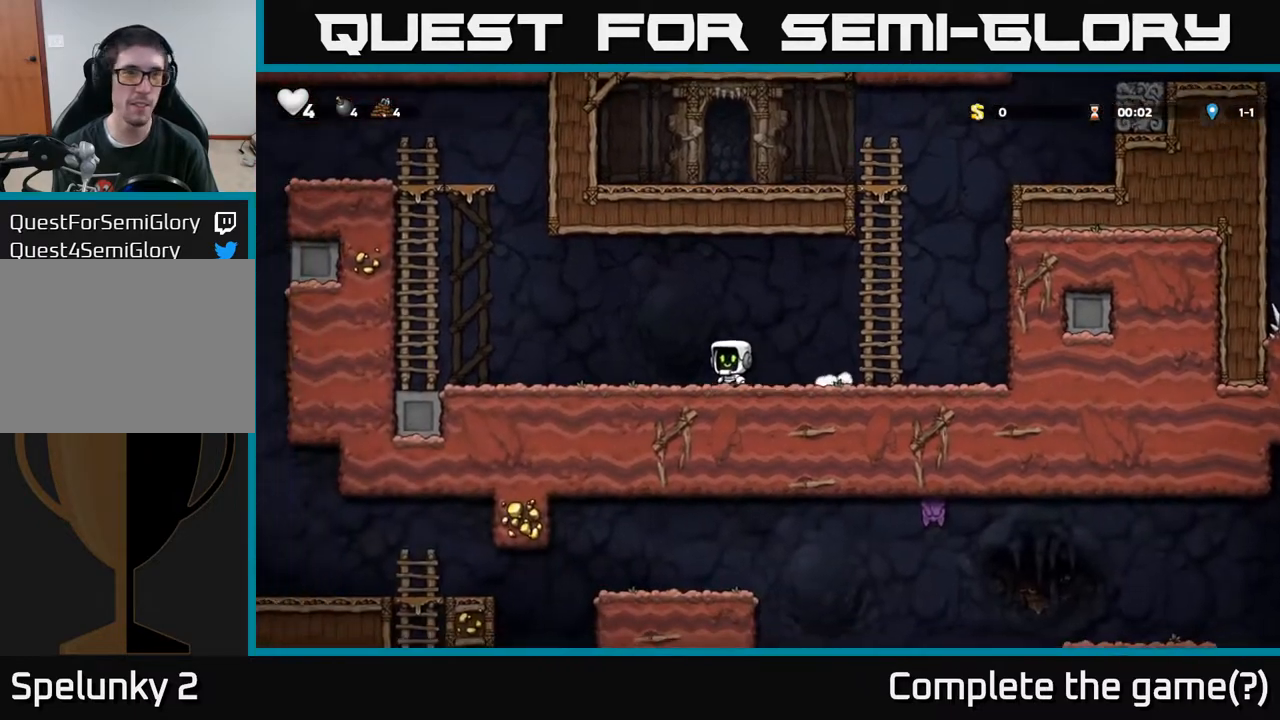
{"buttons": ["A", "DPAD_LEFT"], "left_stick": "center", "right_stick": "center", "events": [[400, "A", "down"]]}
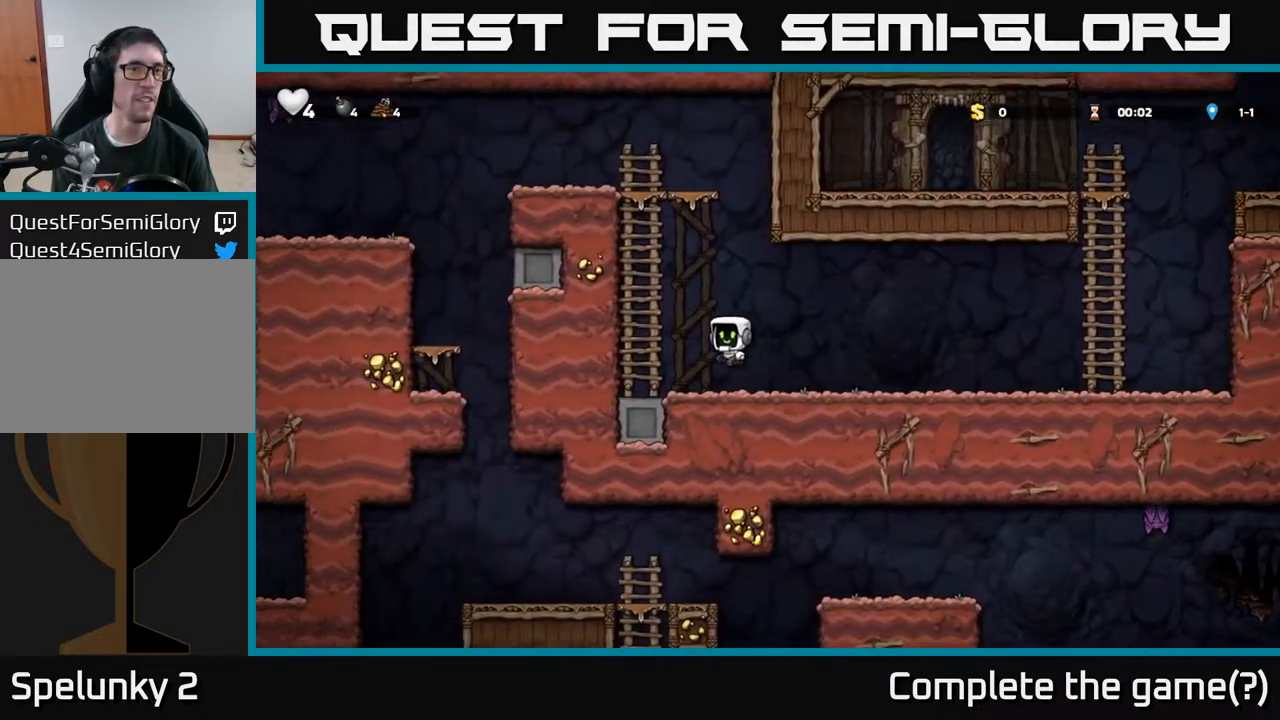
{"buttons": ["A", "DPAD_UP"], "left_stick": "center", "right_stick": "center", "events": [[100, "A", "up"], [117, "DPAD_UP", "down"], [150, "DPAD_LEFT", "up"], [183, "A", "down"], [317, "A", "up"], [467, "A", "down"]]}
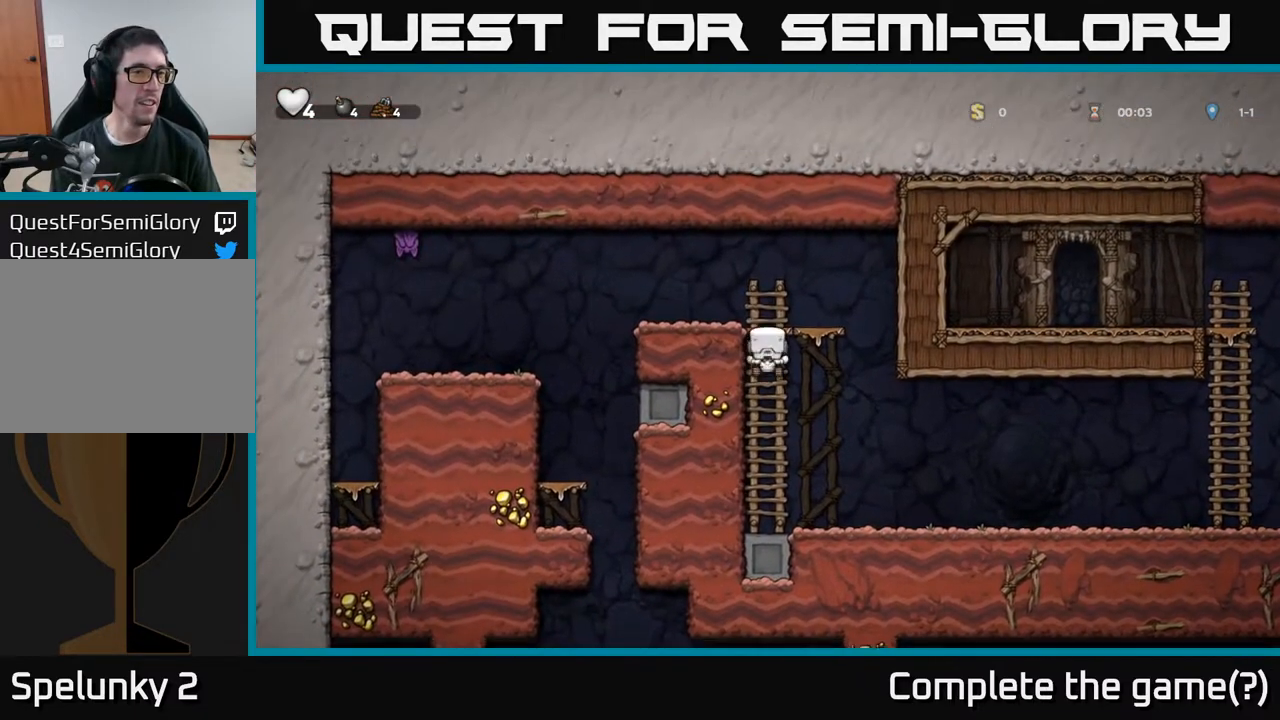
{"buttons": ["DPAD_LEFT"], "left_stick": "center", "right_stick": "center", "events": [[83, "A", "up"], [117, "DPAD_LEFT", "down"], [133, "DPAD_UP", "up"], [200, "DPAD_LEFT", "up"], [333, "DPAD_LEFT", "down"]]}
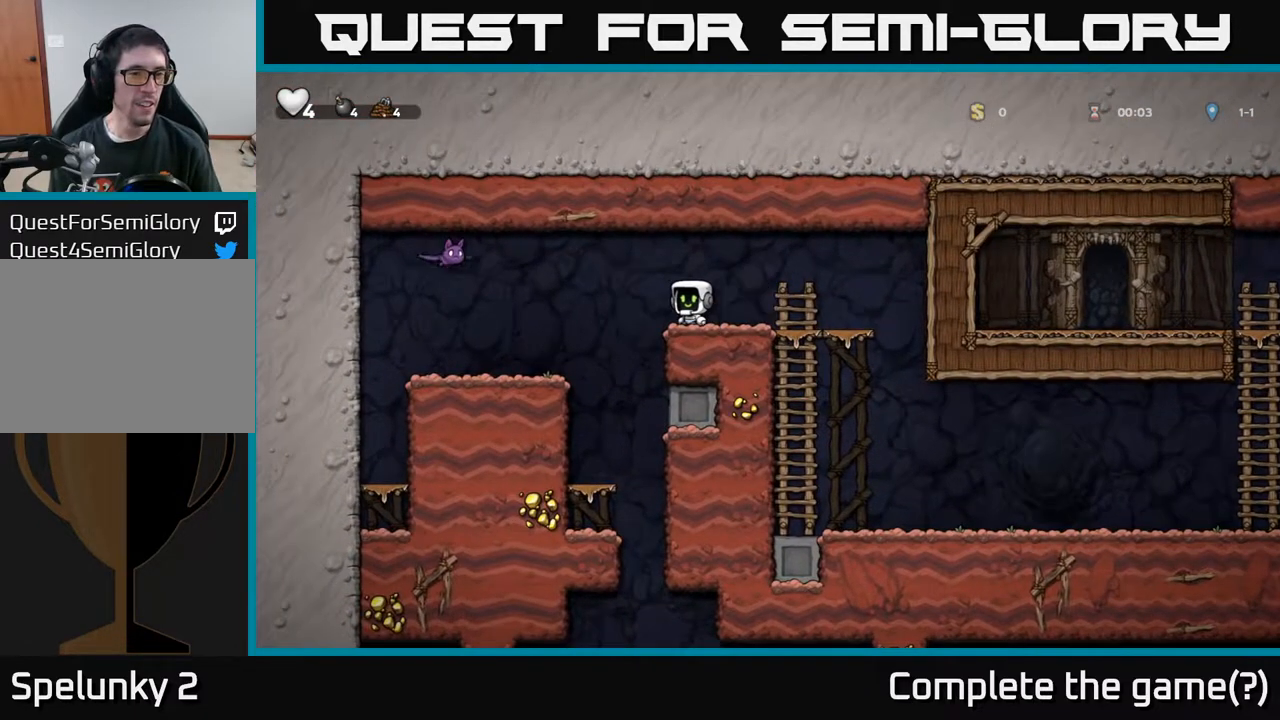
{"buttons": [], "left_stick": "center", "right_stick": "center", "events": [[50, "A", "down"], [67, "X", "down"], [233, "X", "up"], [283, "A", "up"], [367, "DPAD_LEFT", "up"]]}
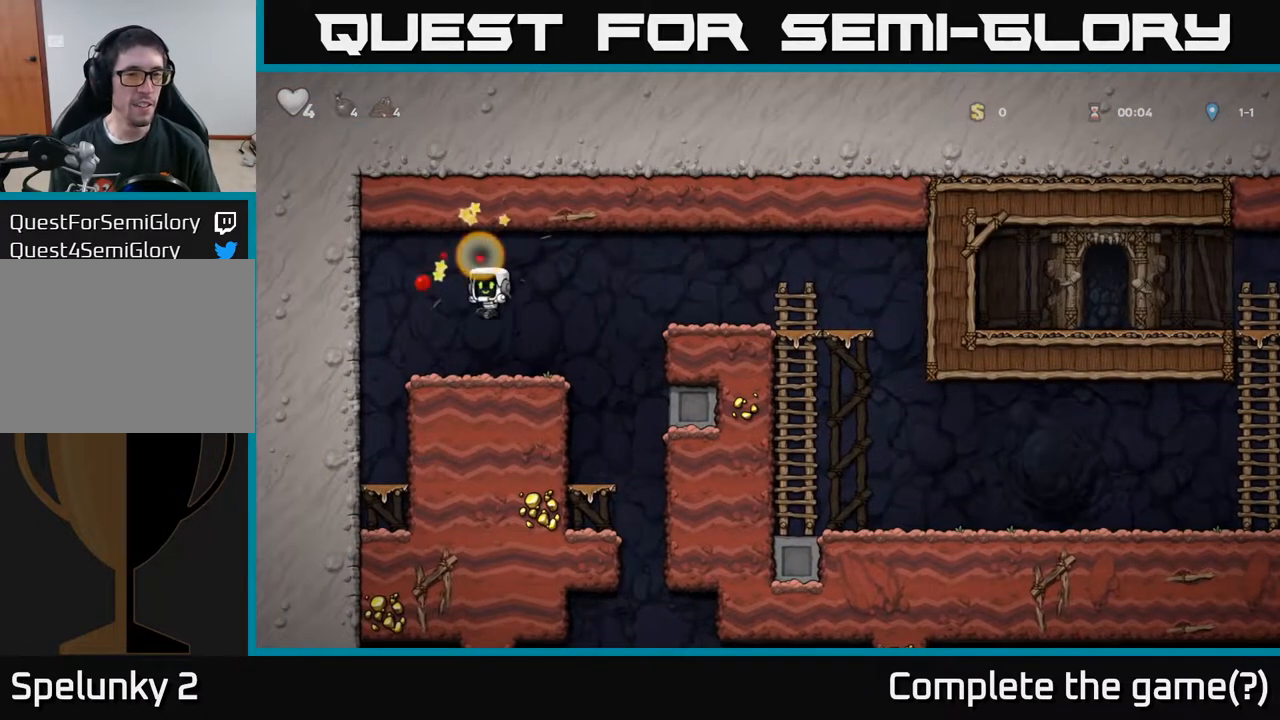
{"buttons": ["DPAD_LEFT"], "left_stick": "center", "right_stick": "center", "events": [[83, "DPAD_RIGHT", "down"], [383, "DPAD_RIGHT", "up"], [433, "DPAD_LEFT", "down"]]}
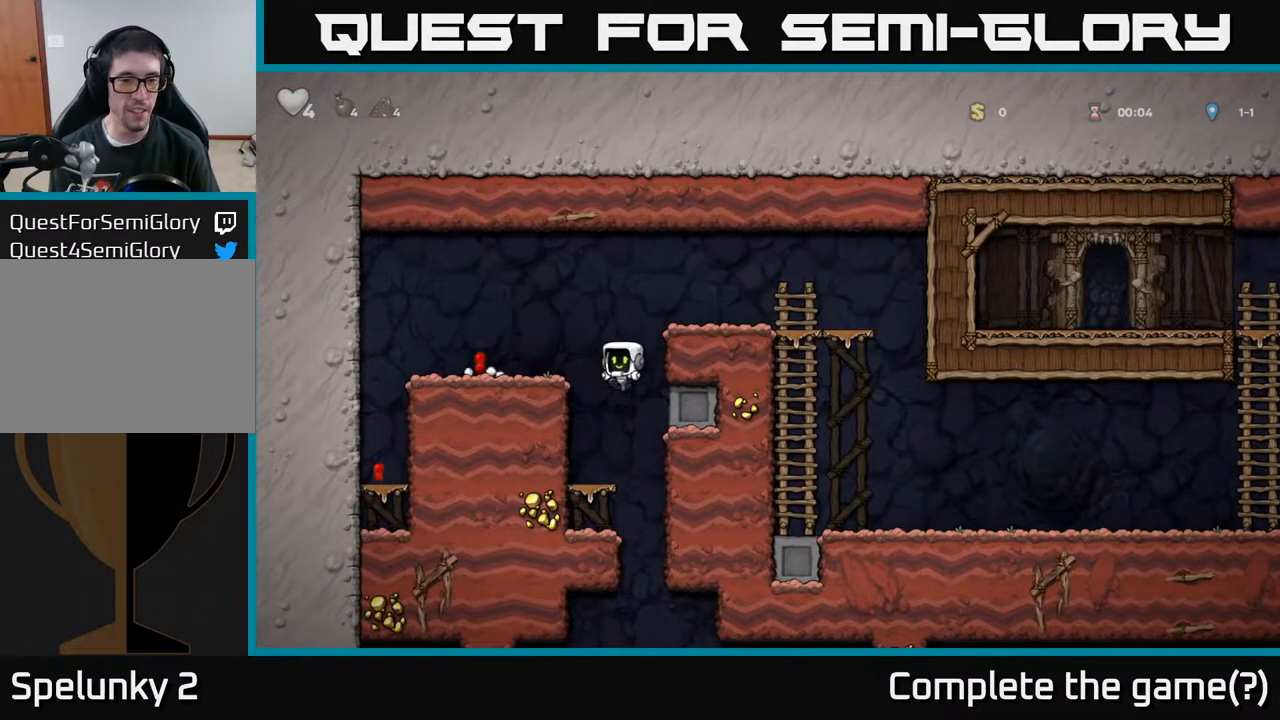
{"buttons": [], "left_stick": "center", "right_stick": "center", "events": [[83, "DPAD_LEFT", "up"], [150, "DPAD_DOWN", "down"], [283, "A", "down"], [350, "A", "up"], [383, "DPAD_DOWN", "up"]]}
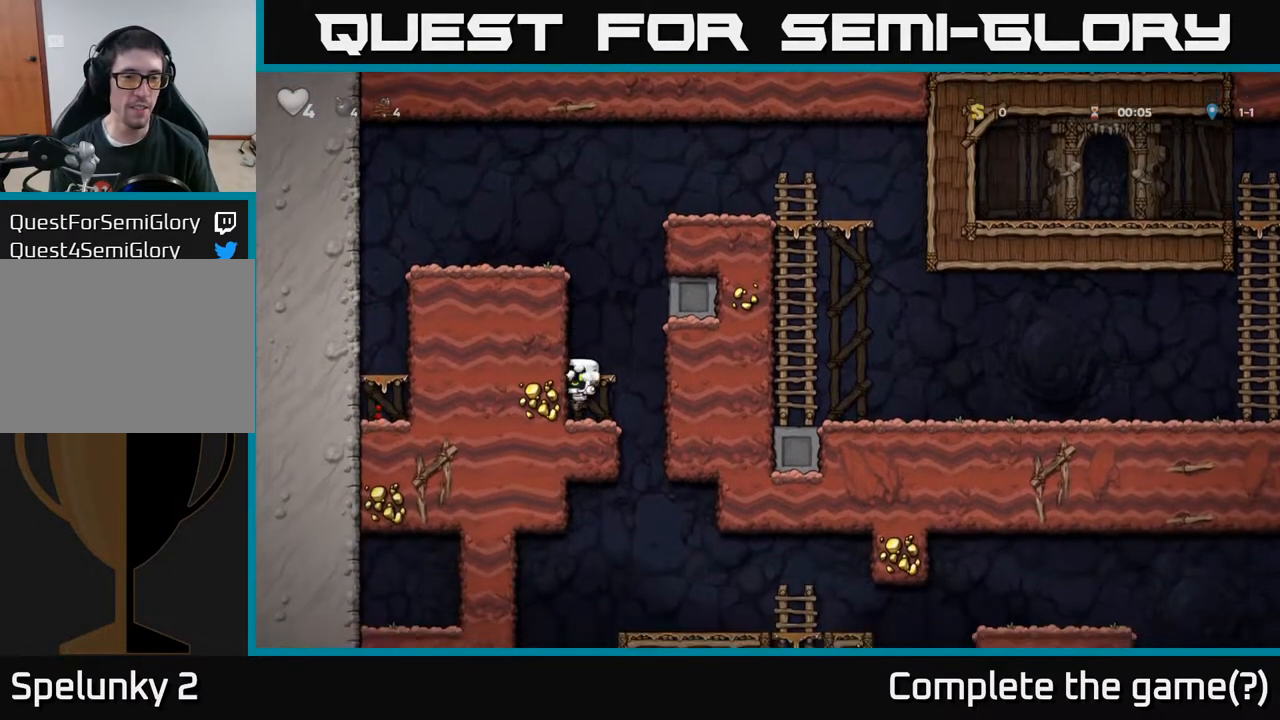
{"buttons": ["A", "DPAD_DOWN"], "left_stick": "center", "right_stick": "center", "events": [[33, "DPAD_RIGHT", "down"], [217, "DPAD_RIGHT", "up"], [233, "DPAD_LEFT", "down"], [383, "DPAD_DOWN", "down"], [400, "DPAD_LEFT", "up"], [467, "A", "down"]]}
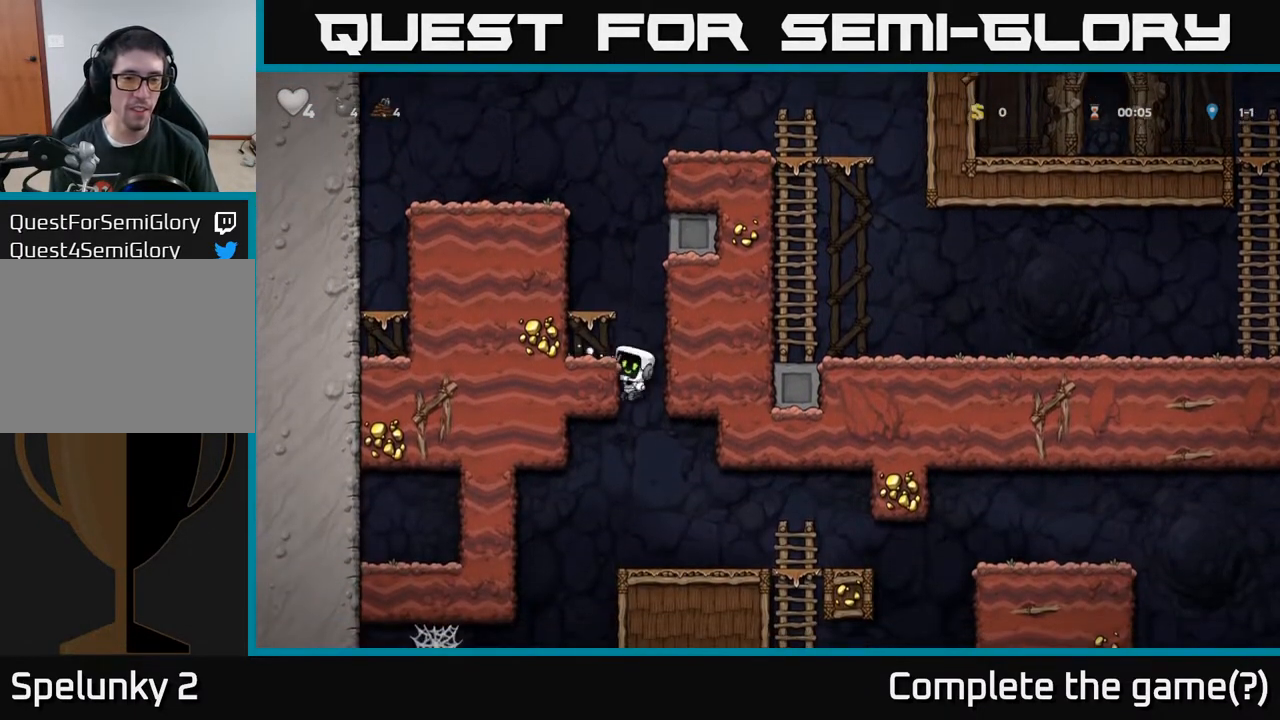
{"buttons": ["DPAD_RIGHT"], "left_stick": "center", "right_stick": "center", "events": [[50, "A", "up"], [50, "DPAD_DOWN", "up"], [267, "DPAD_RIGHT", "down"]]}
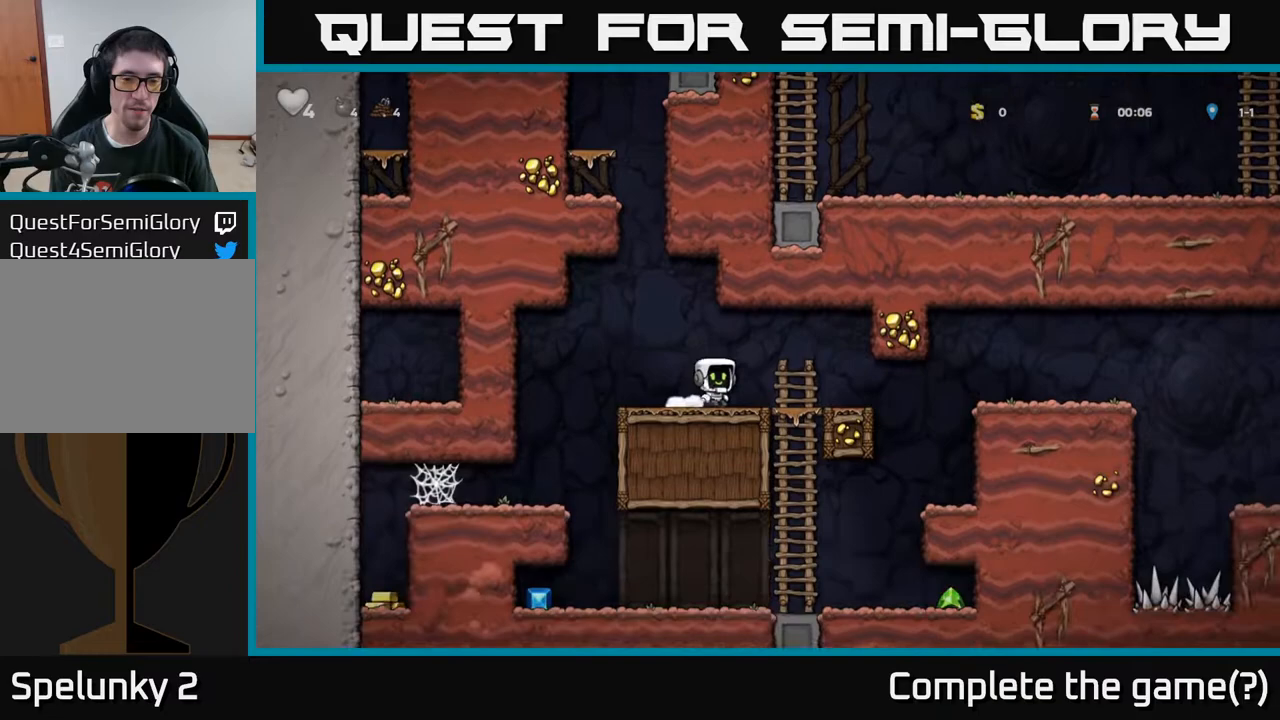
{"buttons": [], "left_stick": "center", "right_stick": "center", "events": [[117, "DPAD_DOWN", "down"], [133, "DPAD_RIGHT", "up"], [267, "A", "down"], [350, "A", "up"], [433, "DPAD_DOWN", "up"]]}
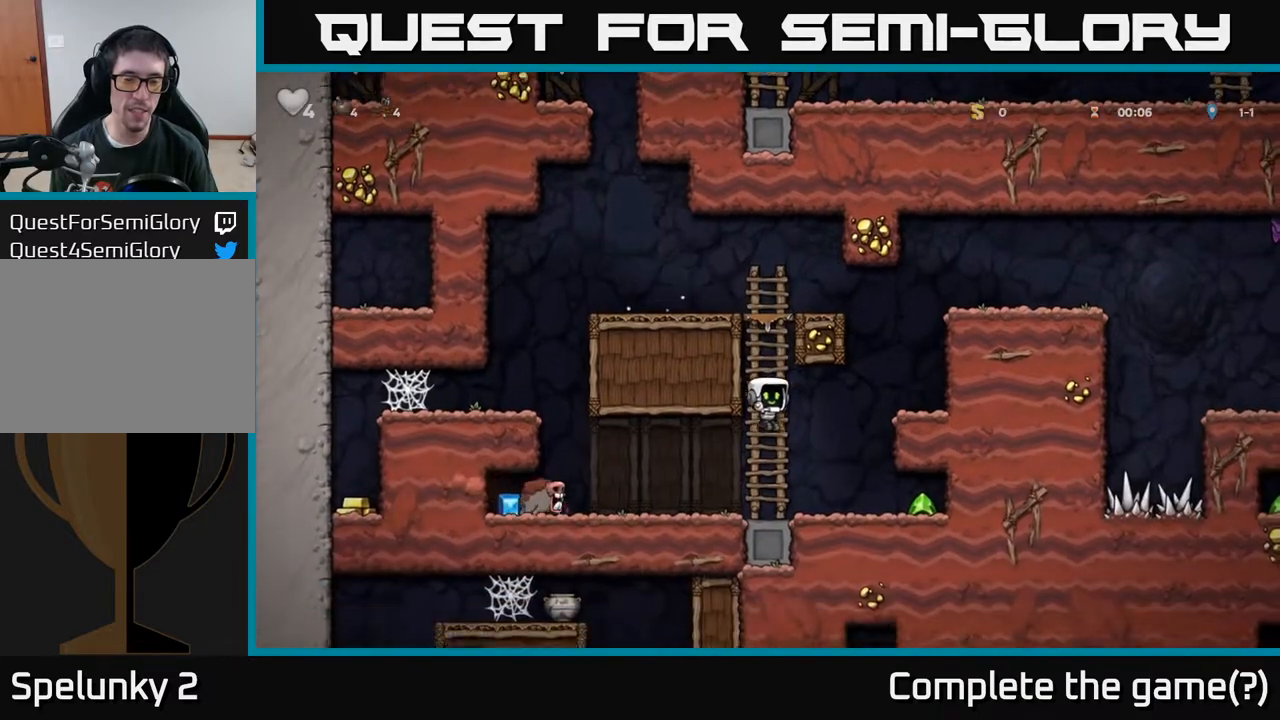
{"buttons": ["DPAD_LEFT"], "left_stick": "center", "right_stick": "center", "events": [[100, "DPAD_RIGHT", "down"], [217, "DPAD_RIGHT", "up"], [367, "A", "down"], [433, "DPAD_LEFT", "down"], [500, "A", "up"]]}
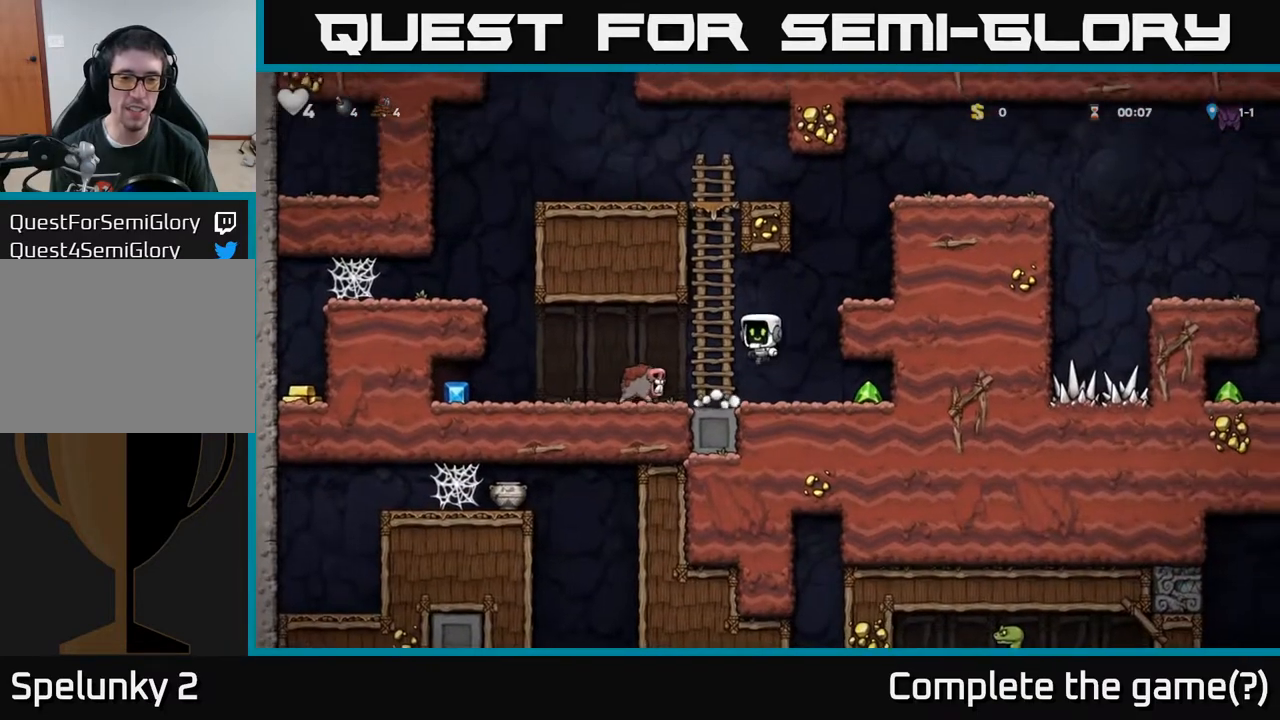
{"buttons": ["DPAD_LEFT"], "left_stick": "center", "right_stick": "center", "events": [[50, "DPAD_LEFT", "up"], [267, "DPAD_LEFT", "down"]]}
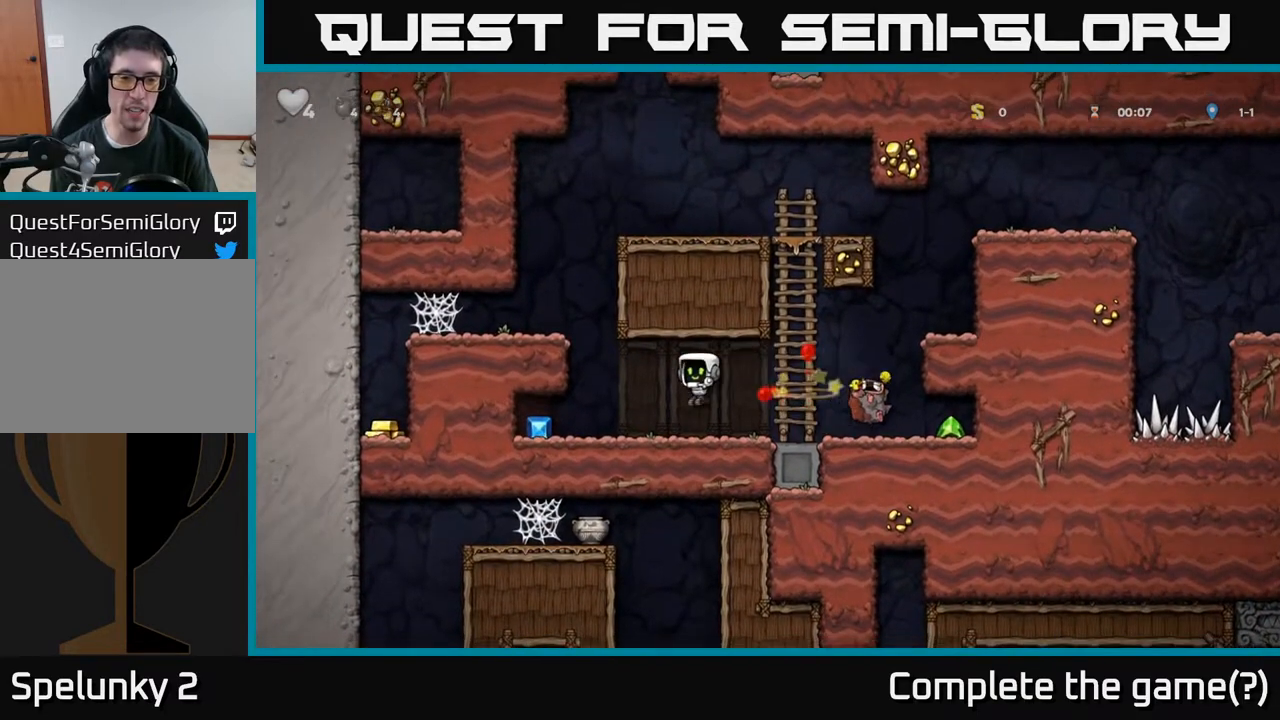
{"buttons": ["DPAD_RIGHT"], "left_stick": "center", "right_stick": "center", "events": [[317, "DPAD_LEFT", "up"], [383, "DPAD_RIGHT", "down"]]}
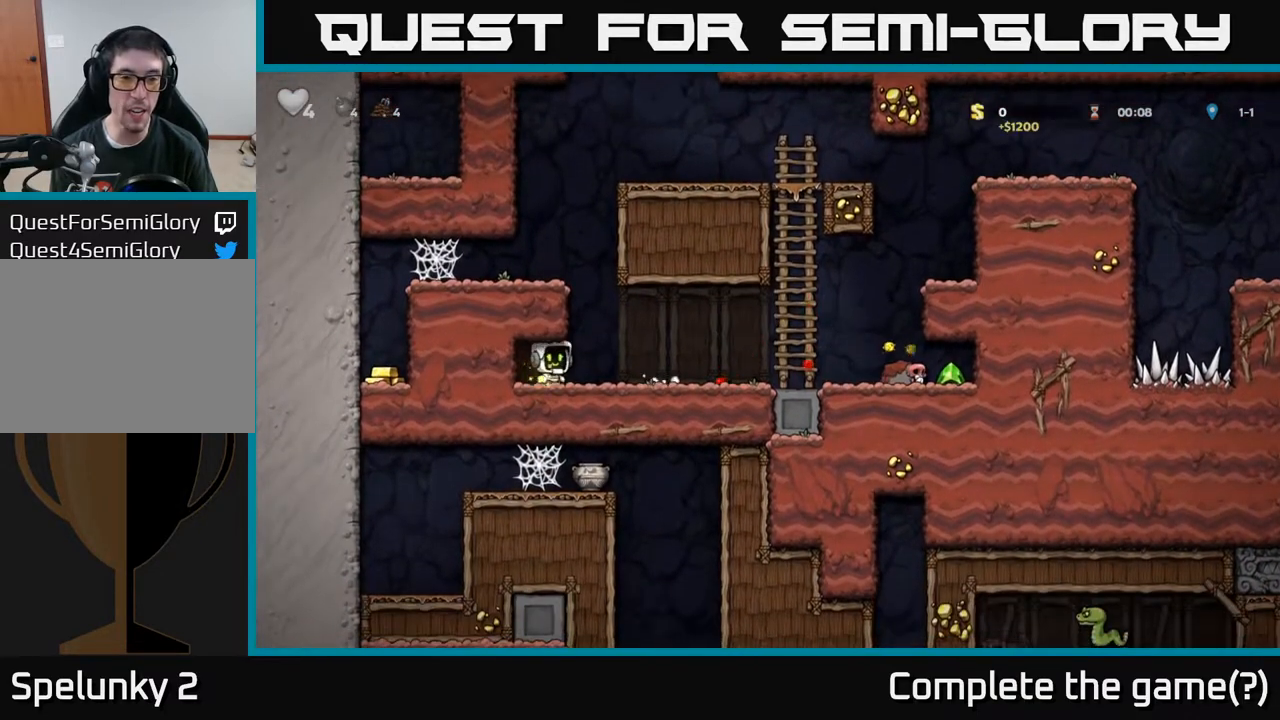
{"buttons": ["A", "DPAD_LEFT"], "left_stick": "center", "right_stick": "center", "events": [[117, "A", "down"], [117, "DPAD_RIGHT", "up"], [150, "DPAD_LEFT", "down"], [317, "A", "up"], [450, "A", "down"]]}
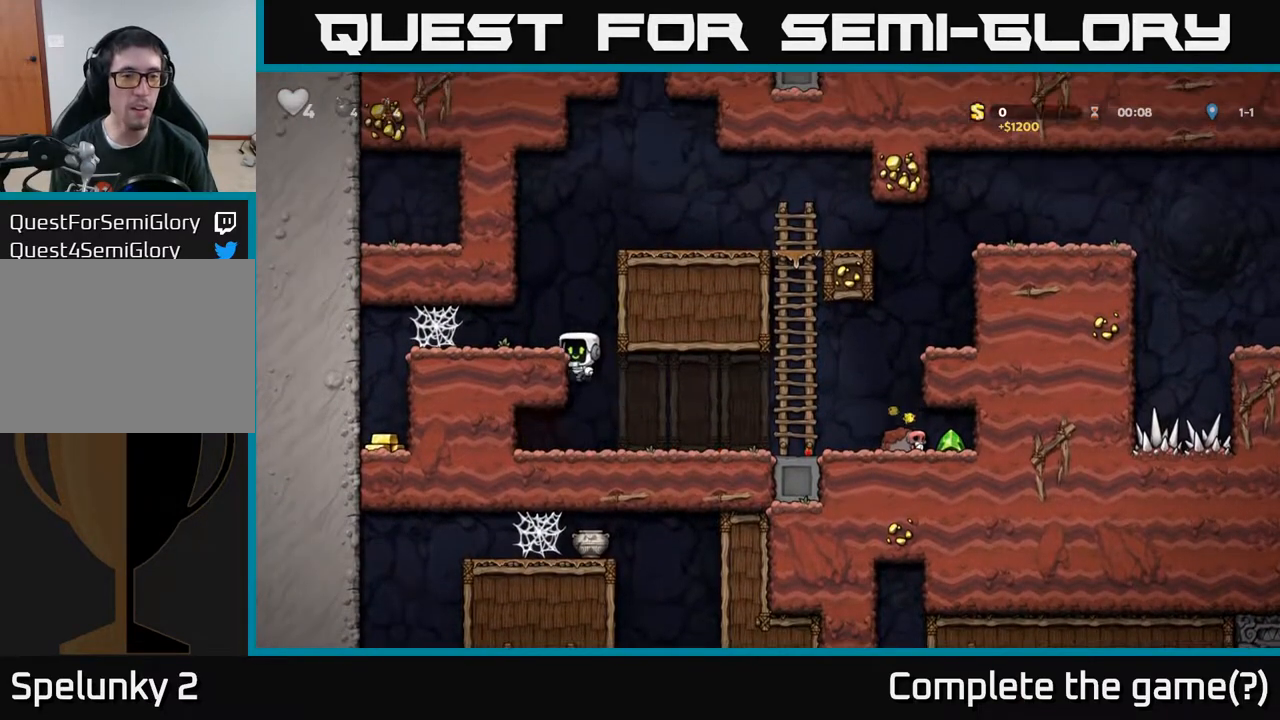
{"buttons": ["DPAD_LEFT"], "left_stick": "center", "right_stick": "center", "events": [[83, "A", "up"], [383, "A", "down"], [467, "A", "up"]]}
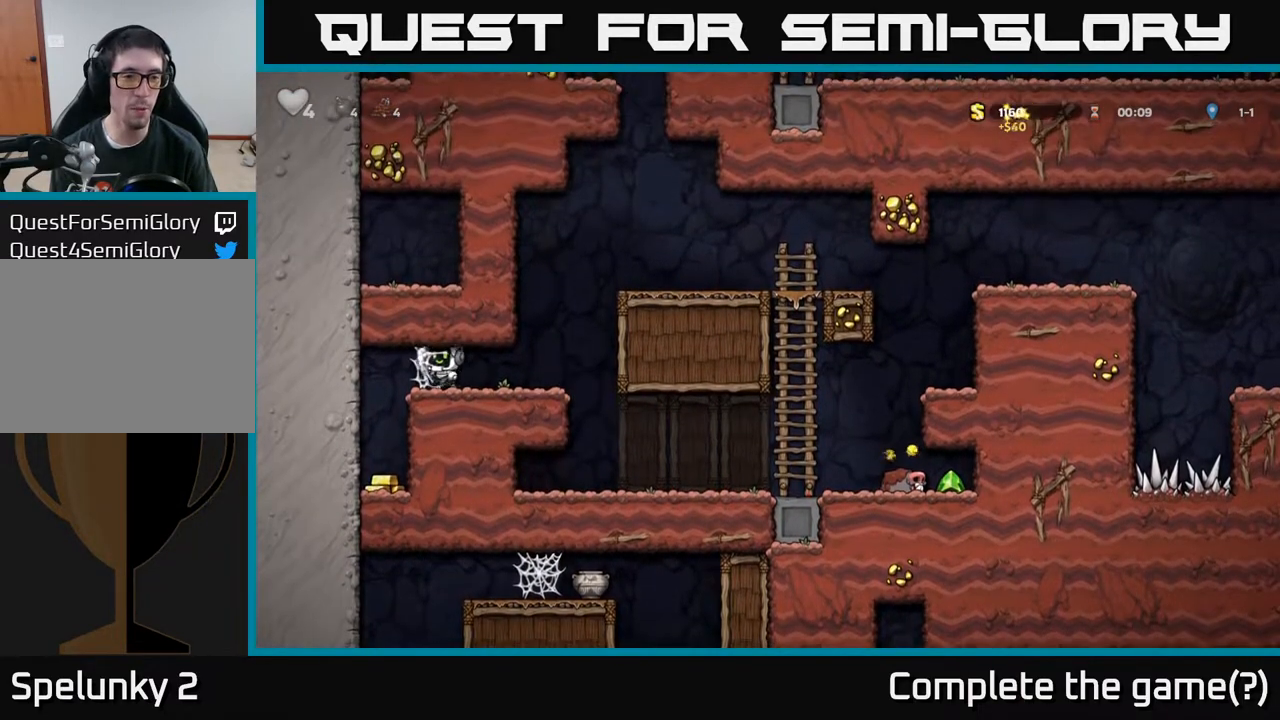
{"buttons": ["DPAD_LEFT"], "left_stick": "center", "right_stick": "center", "events": [[33, "A", "down"], [117, "A", "up"], [200, "A", "down"], [283, "A", "up"]]}
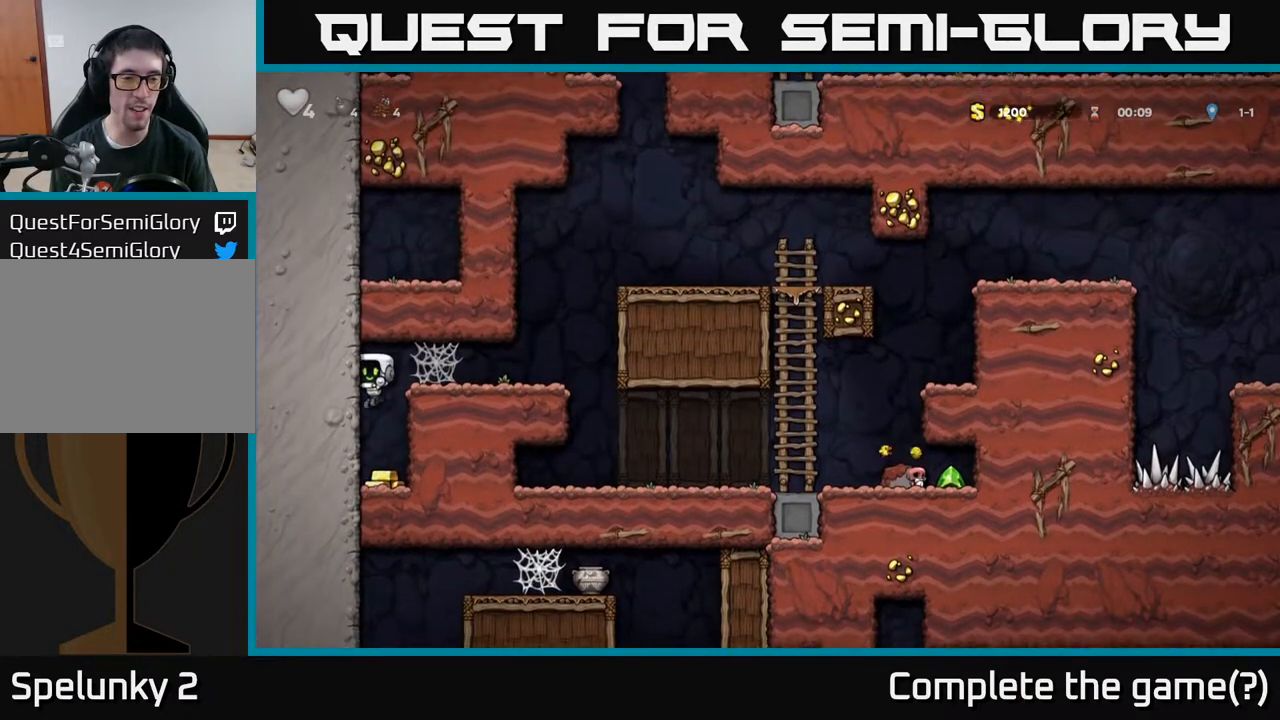
{"buttons": ["DPAD_RIGHT"], "left_stick": "center", "right_stick": "center", "events": [[17, "DPAD_LEFT", "up"], [183, "DPAD_RIGHT", "down"], [283, "A", "down"], [500, "A", "up"]]}
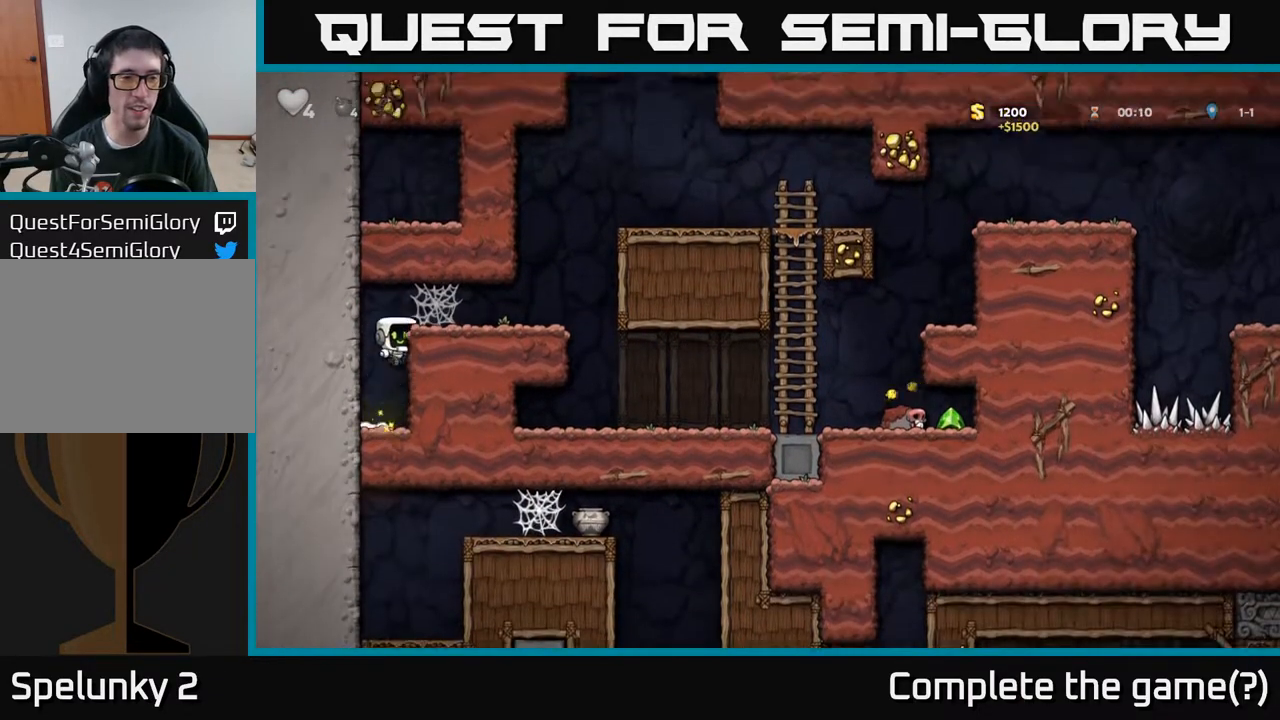
{"buttons": ["DPAD_RIGHT"], "left_stick": "center", "right_stick": "center", "events": [[117, "A", "down"], [250, "A", "up"], [383, "A", "down"], [433, "A", "up"]]}
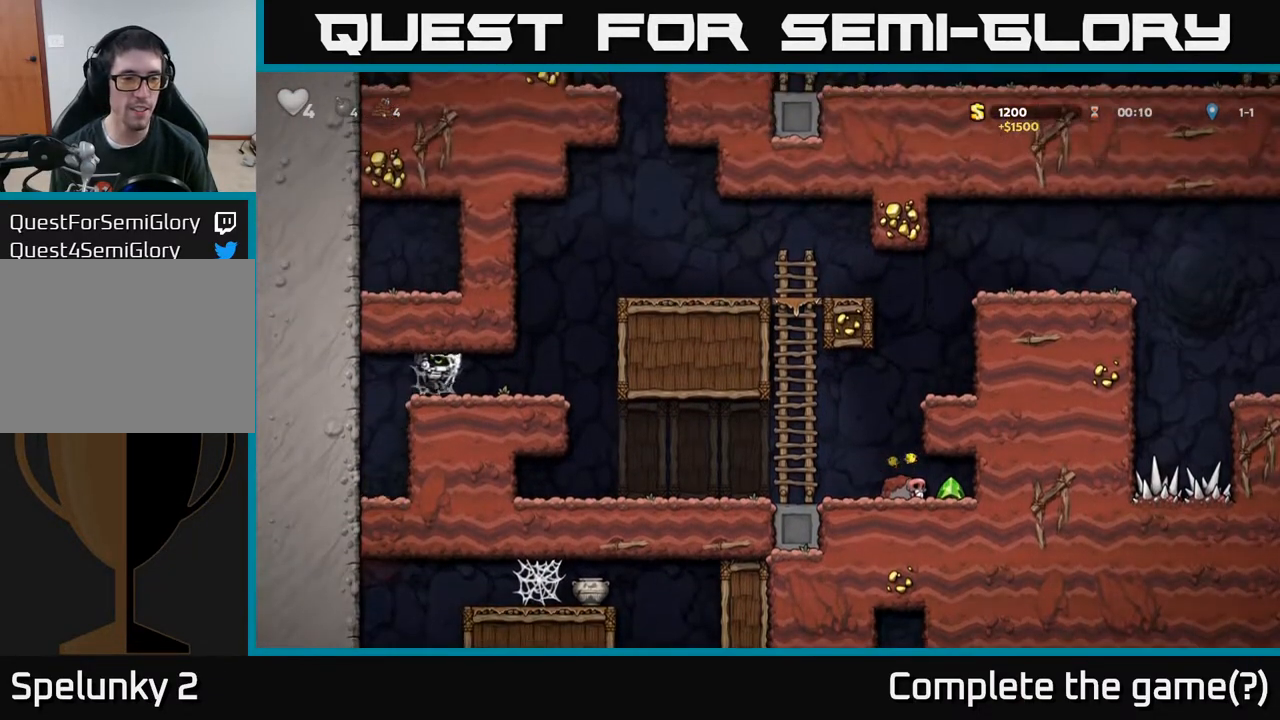
{"buttons": ["DPAD_RIGHT"], "left_stick": "center", "right_stick": "center", "events": [[33, "A", "down"], [100, "A", "up"], [117, "DPAD_RIGHT", "up"], [150, "DPAD_LEFT", "down"], [167, "A", "down"], [267, "DPAD_LEFT", "up"], [283, "A", "up"], [300, "DPAD_RIGHT", "down"]]}